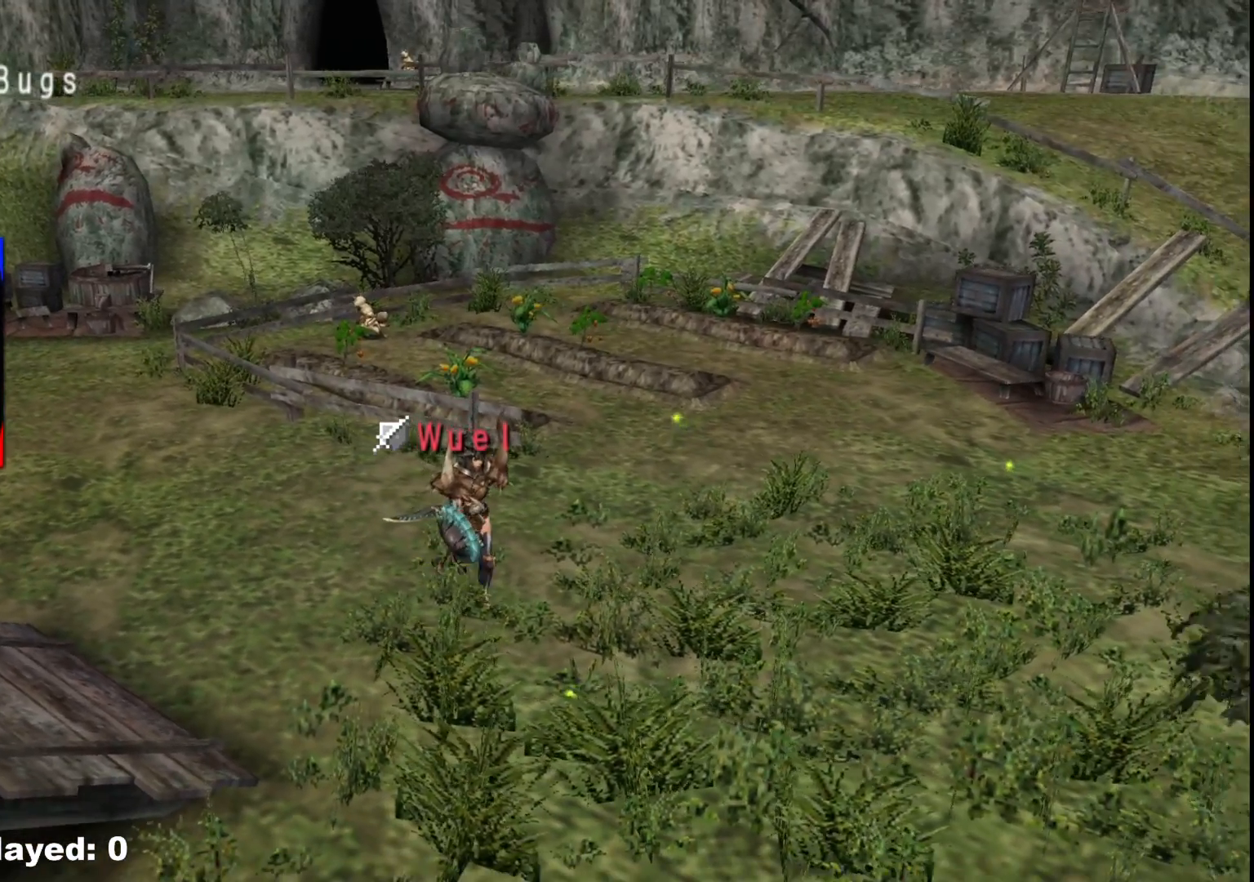
Gameplay with a controller (Xbox layout); each line is a JSON object with the inputs held at the frame after it. "events" lists button and stick changes between this image and that frame as [ms after this image, input, new state], when the widget could be followed in between. Not read: L2 L3 R1 R3.
{"buttons": [], "left_stick": "down-right", "right_stick": "center", "events": []}
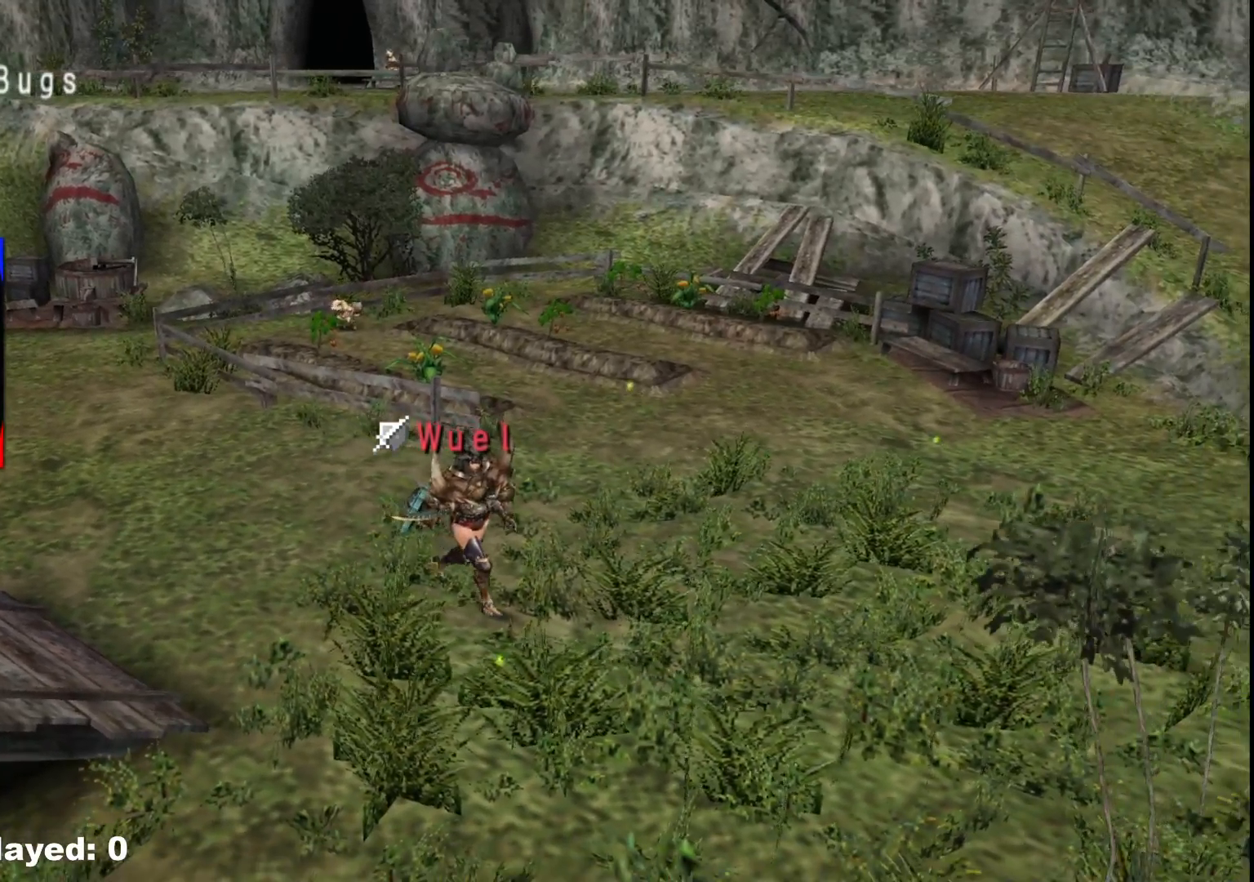
{"buttons": [], "left_stick": "down-right", "right_stick": "center", "events": []}
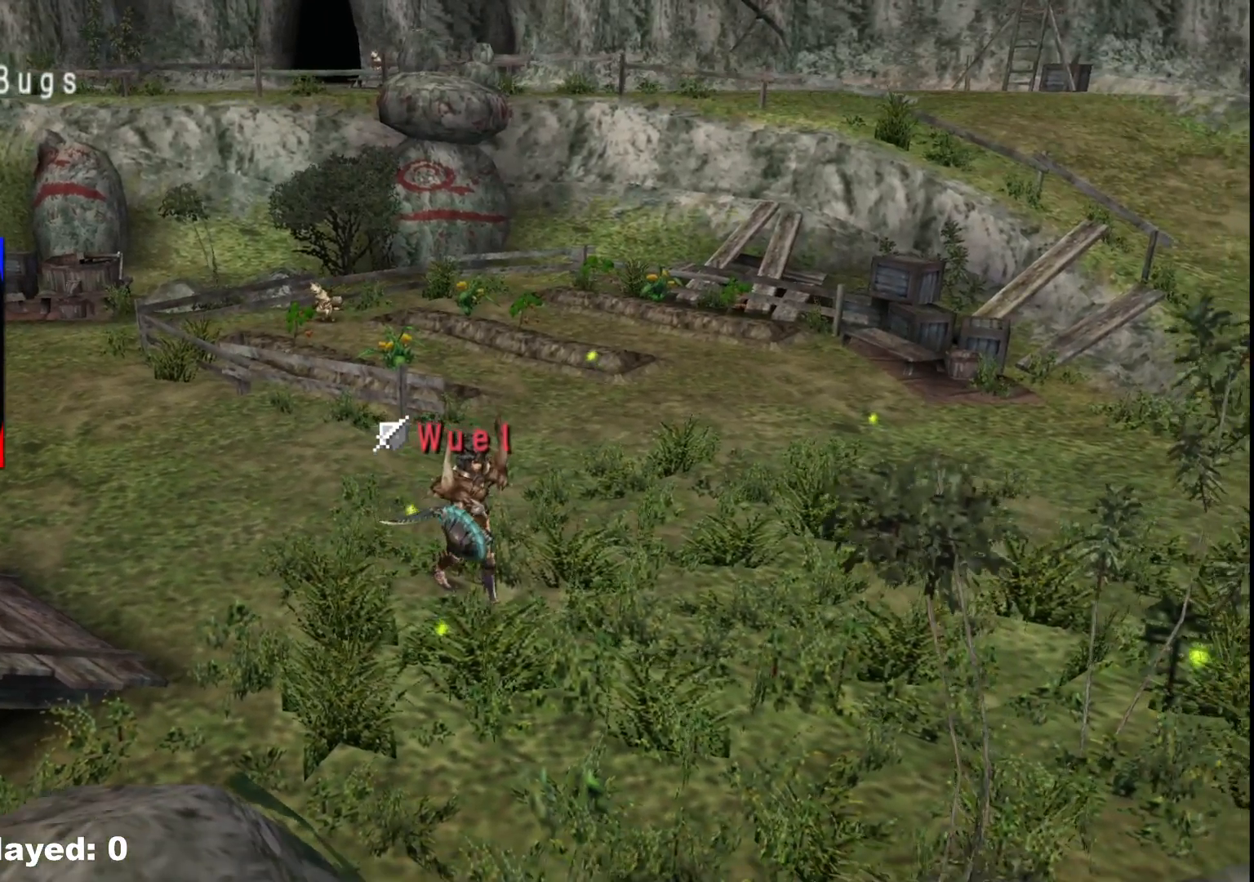
{"buttons": [], "left_stick": "down-right", "right_stick": "center", "events": []}
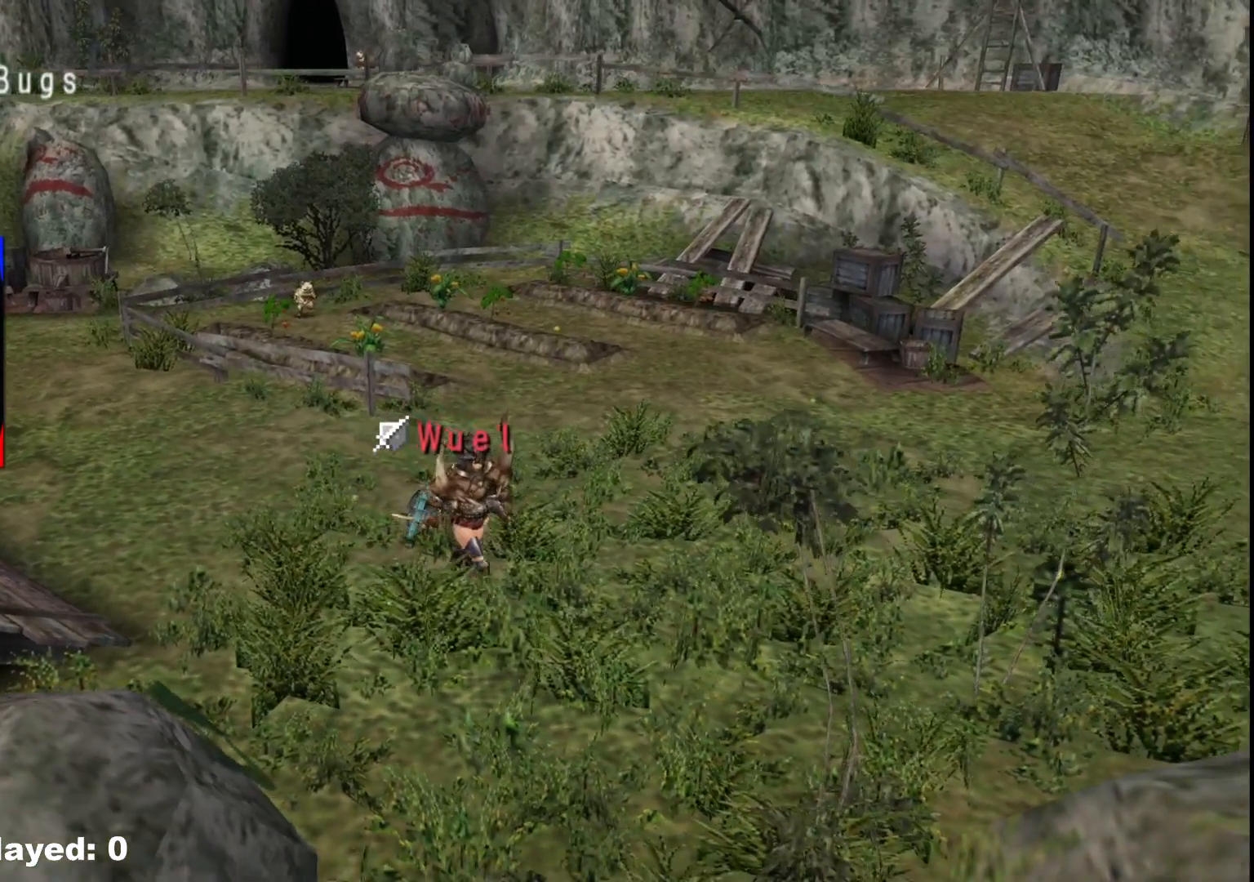
{"buttons": [], "left_stick": "down-right", "right_stick": "center", "events": []}
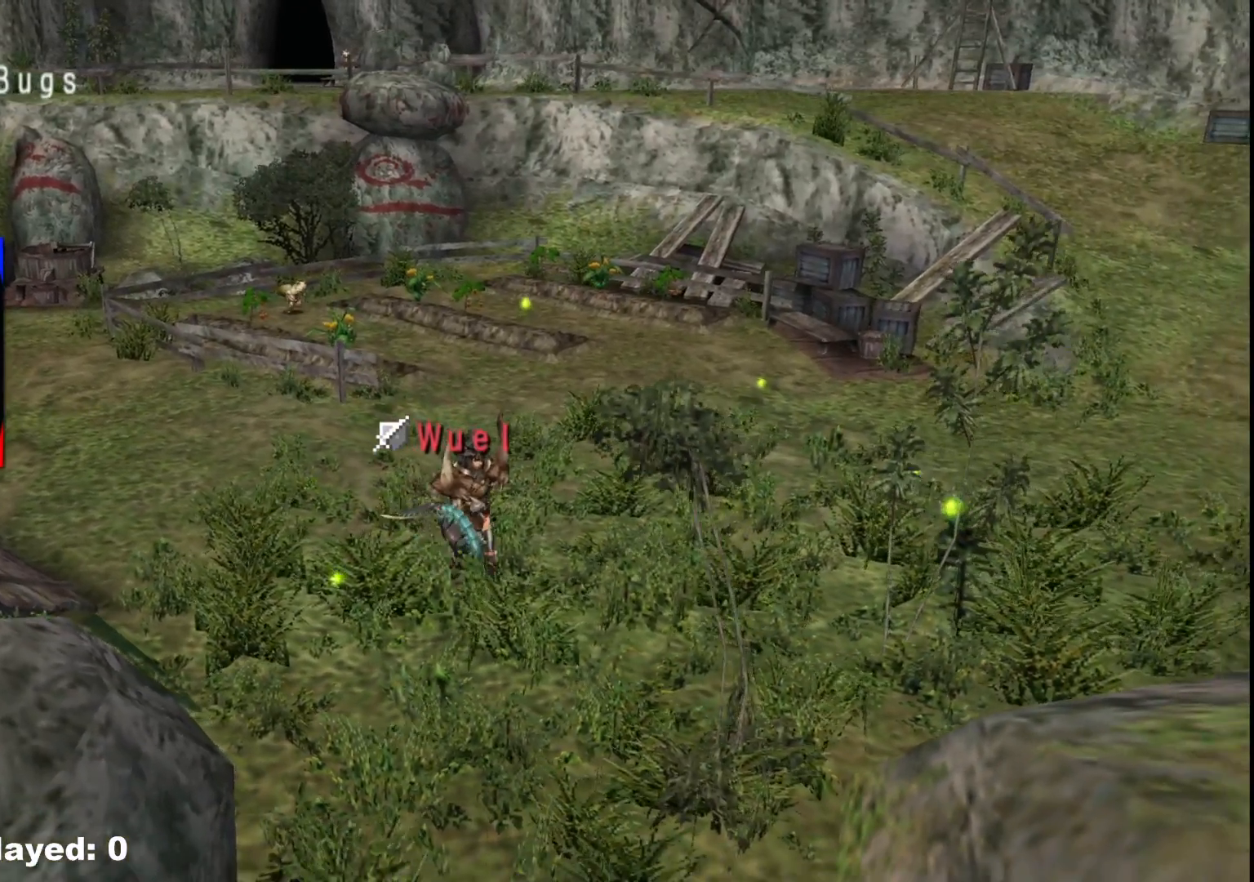
{"buttons": [], "left_stick": "down-right", "right_stick": "center", "events": []}
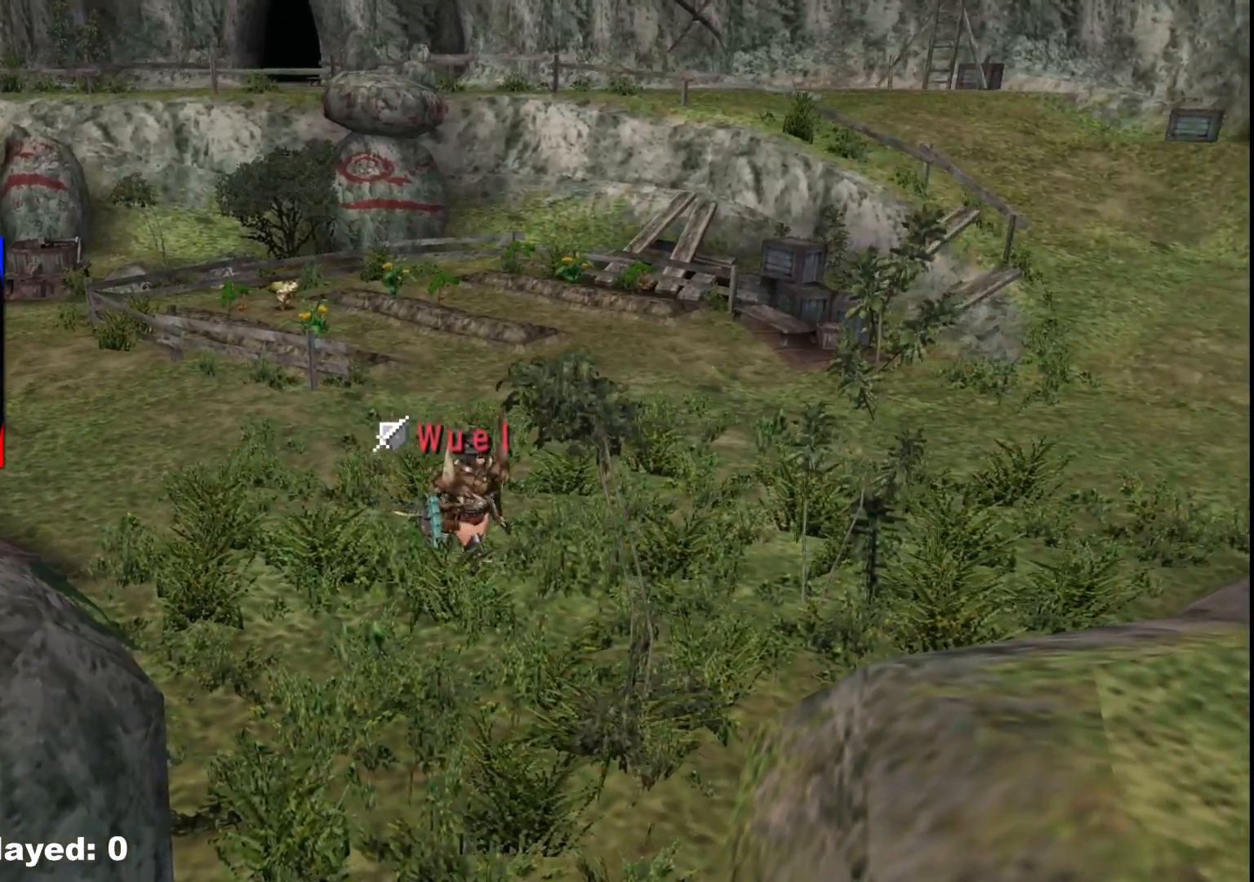
{"buttons": [], "left_stick": "down-right", "right_stick": "center", "events": []}
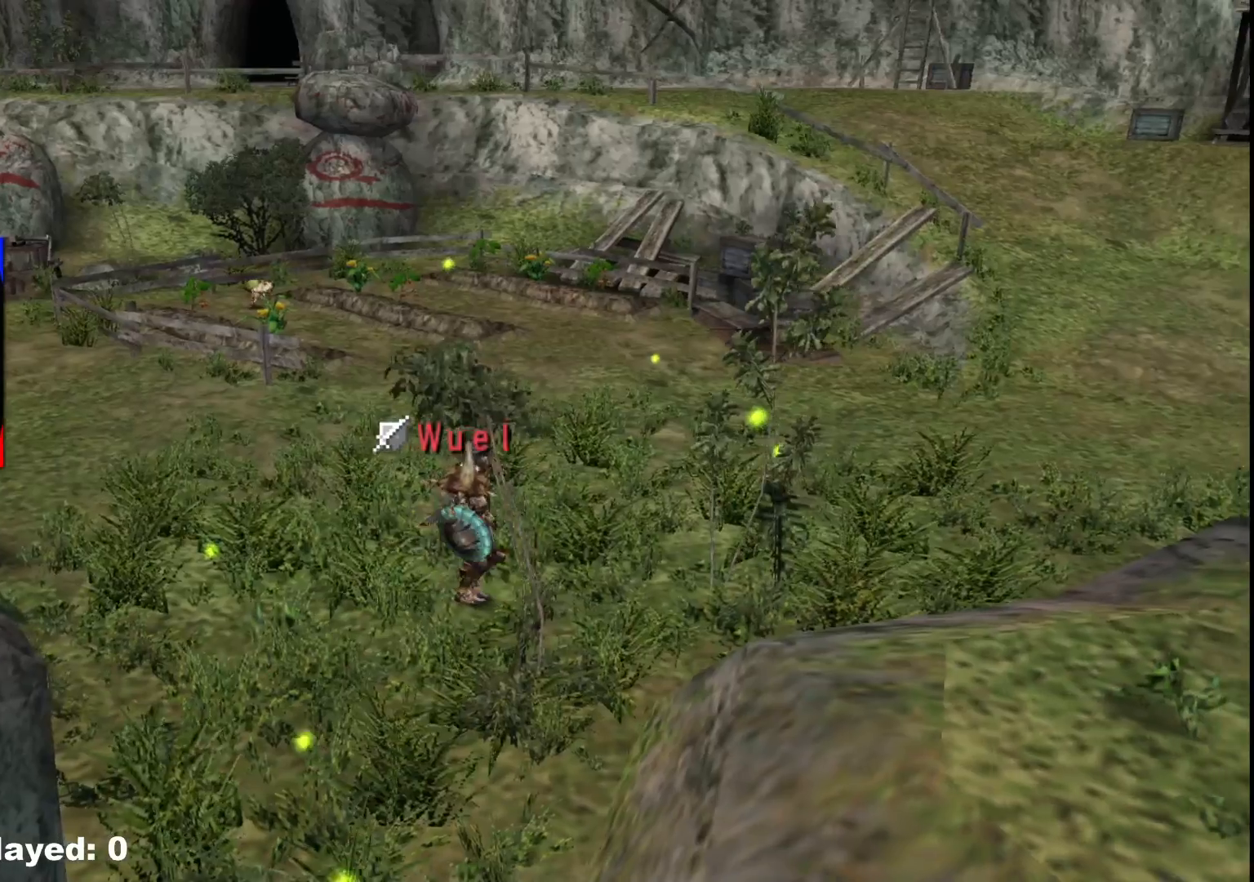
{"buttons": [], "left_stick": "down-right", "right_stick": "center", "events": []}
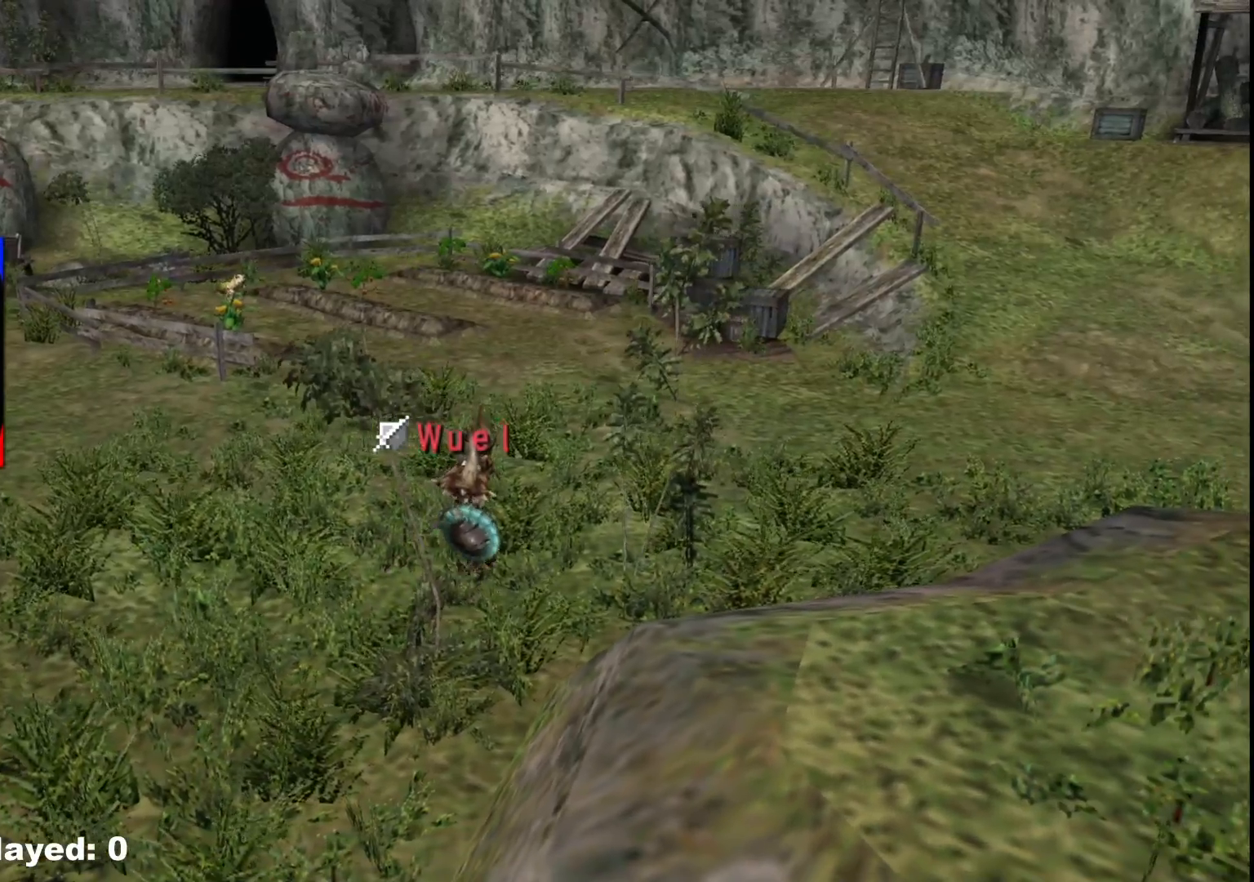
{"buttons": [], "left_stick": "down-right", "right_stick": "center", "events": []}
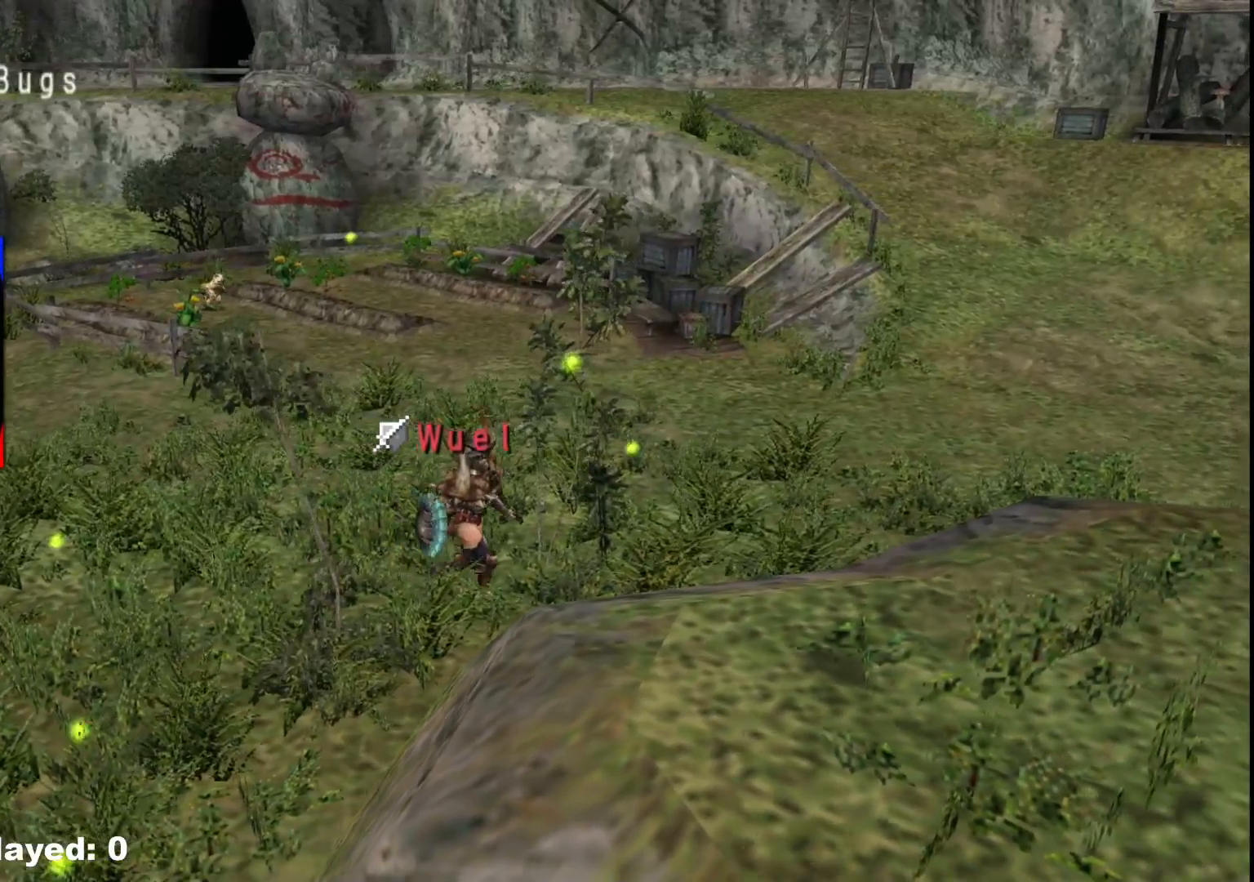
{"buttons": [], "left_stick": "down-right", "right_stick": "center", "events": []}
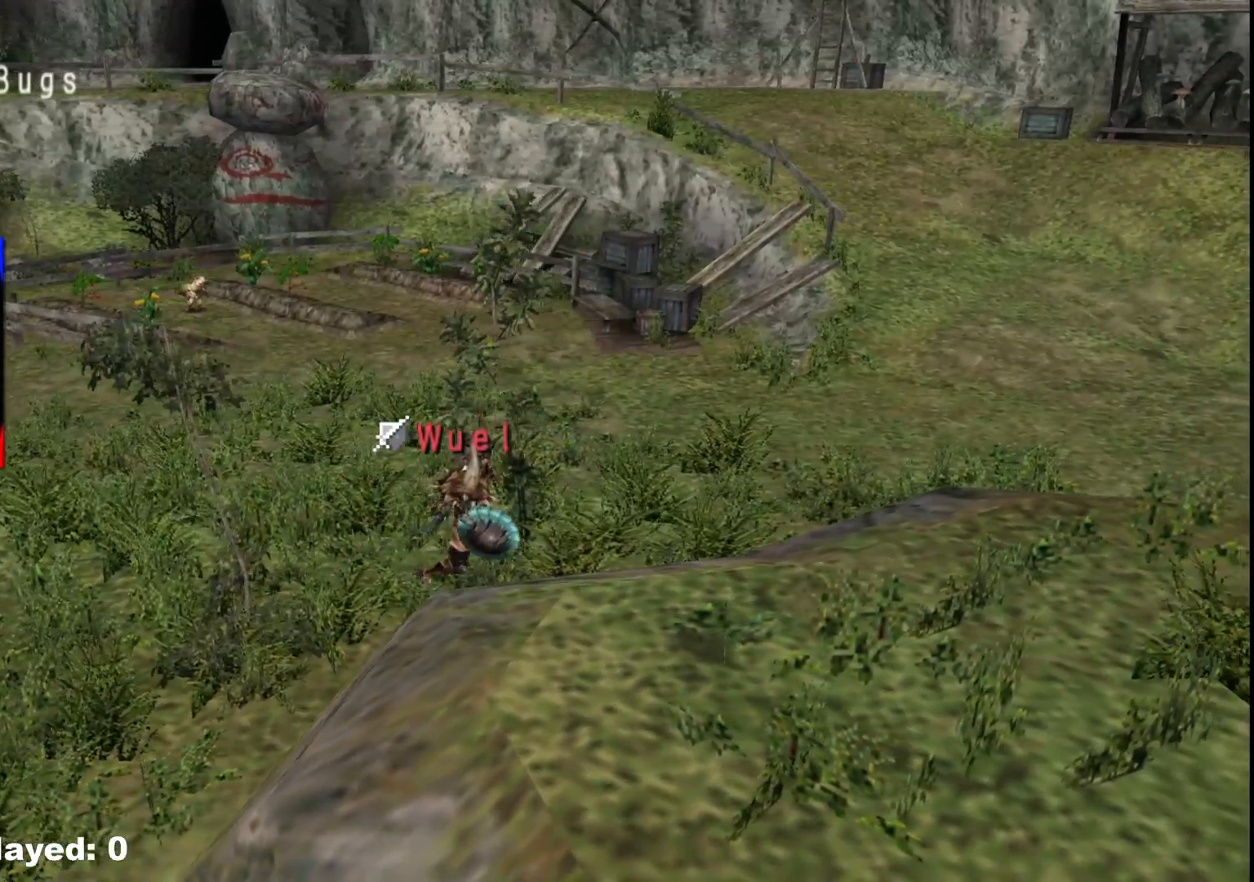
{"buttons": [], "left_stick": "down-right", "right_stick": "center", "events": []}
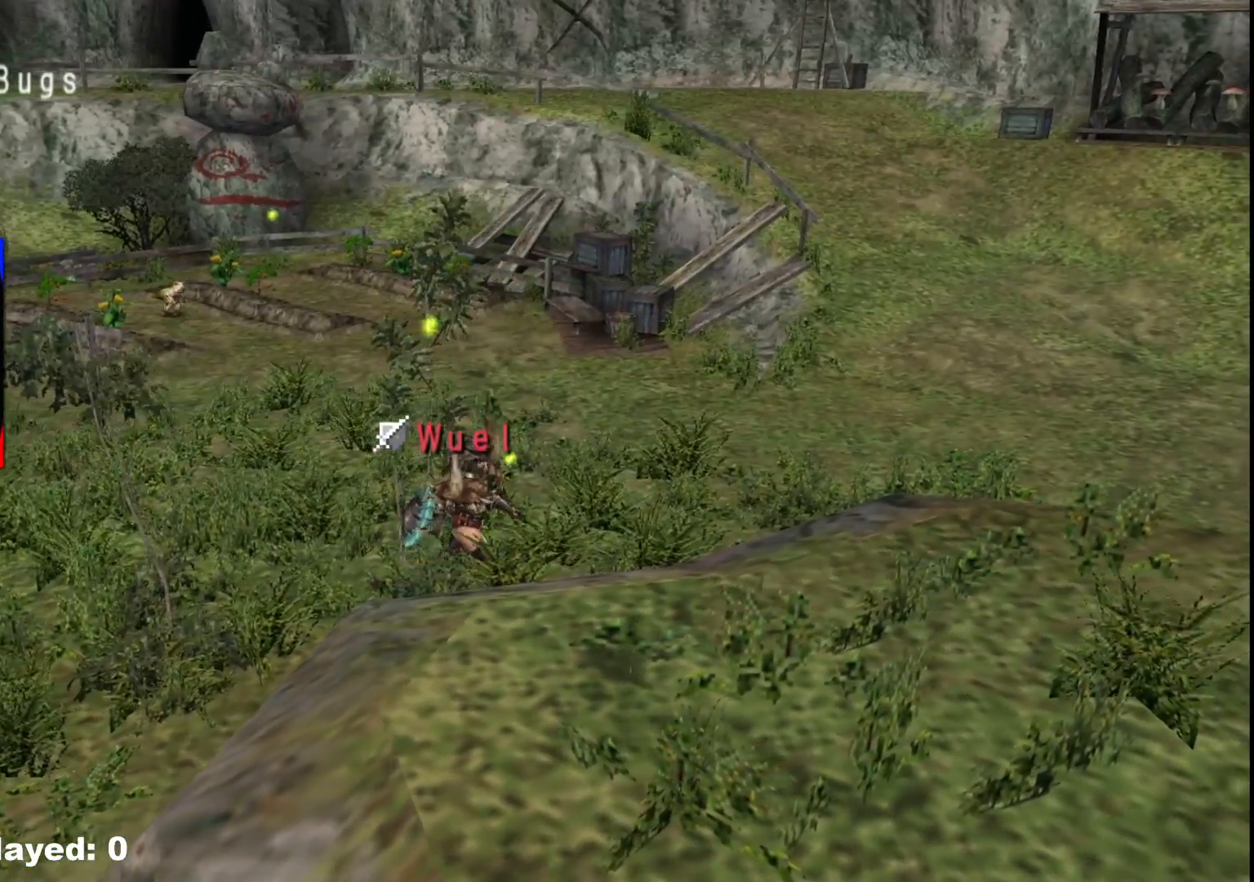
{"buttons": [], "left_stick": "right", "right_stick": "center", "events": [[350, "left_stick", "right"]]}
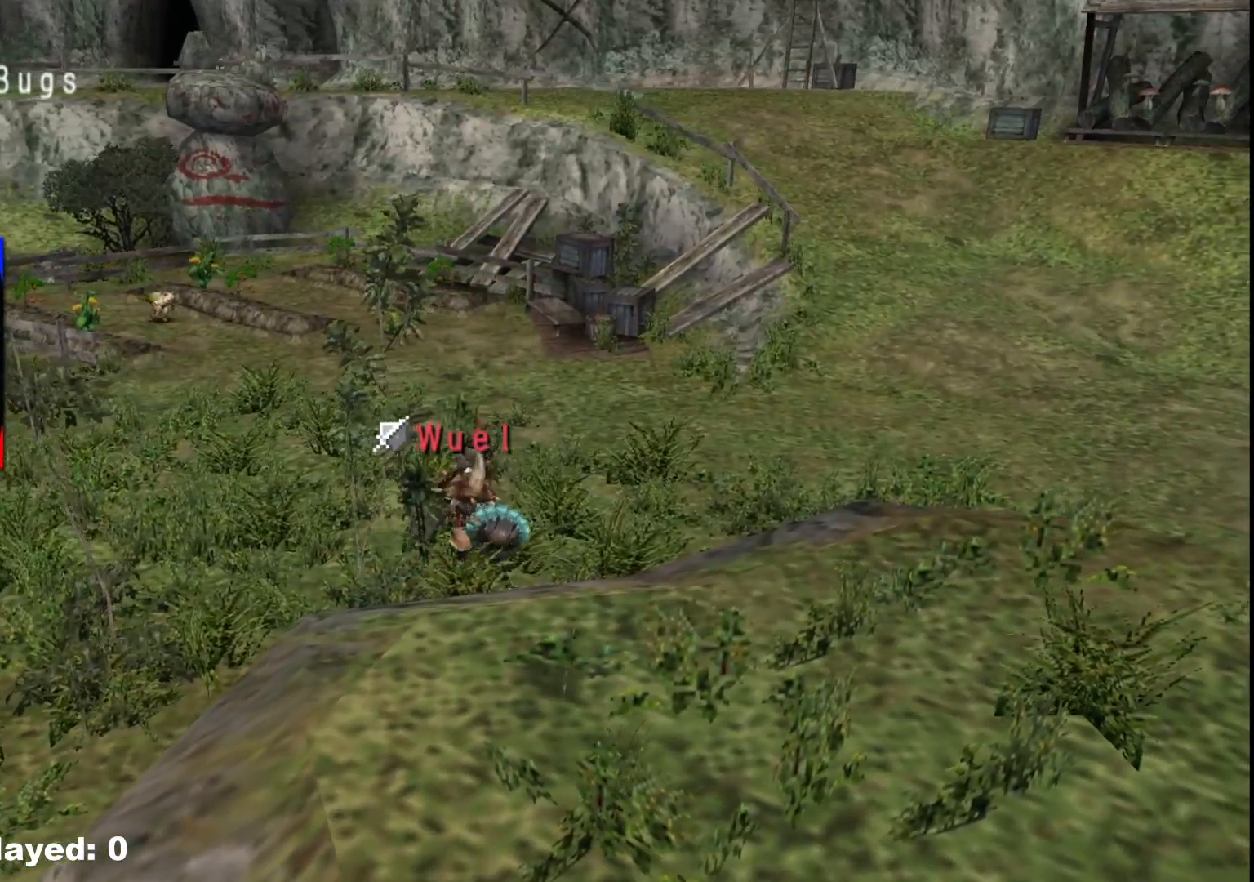
{"buttons": [], "left_stick": "right", "right_stick": "center", "events": []}
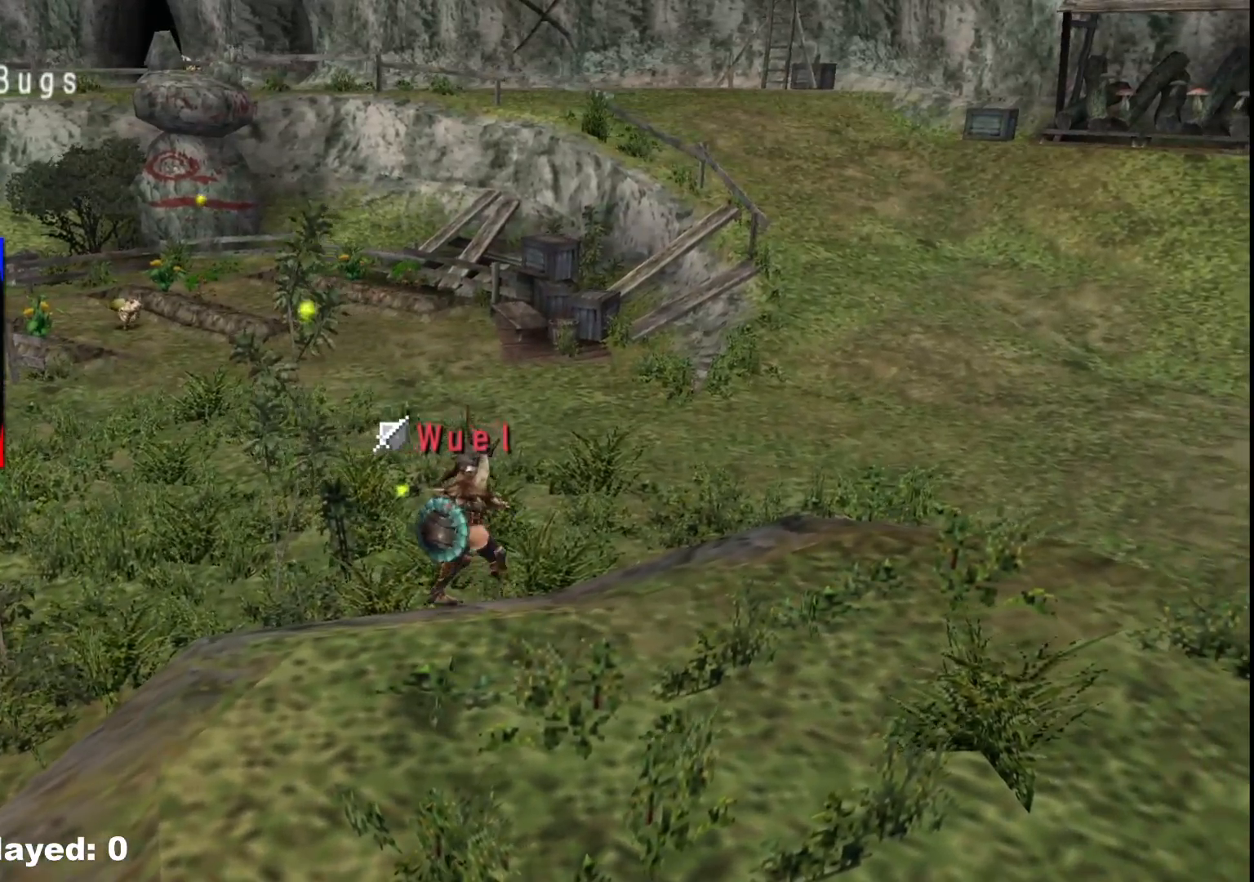
{"buttons": [], "left_stick": "right", "right_stick": "center", "events": []}
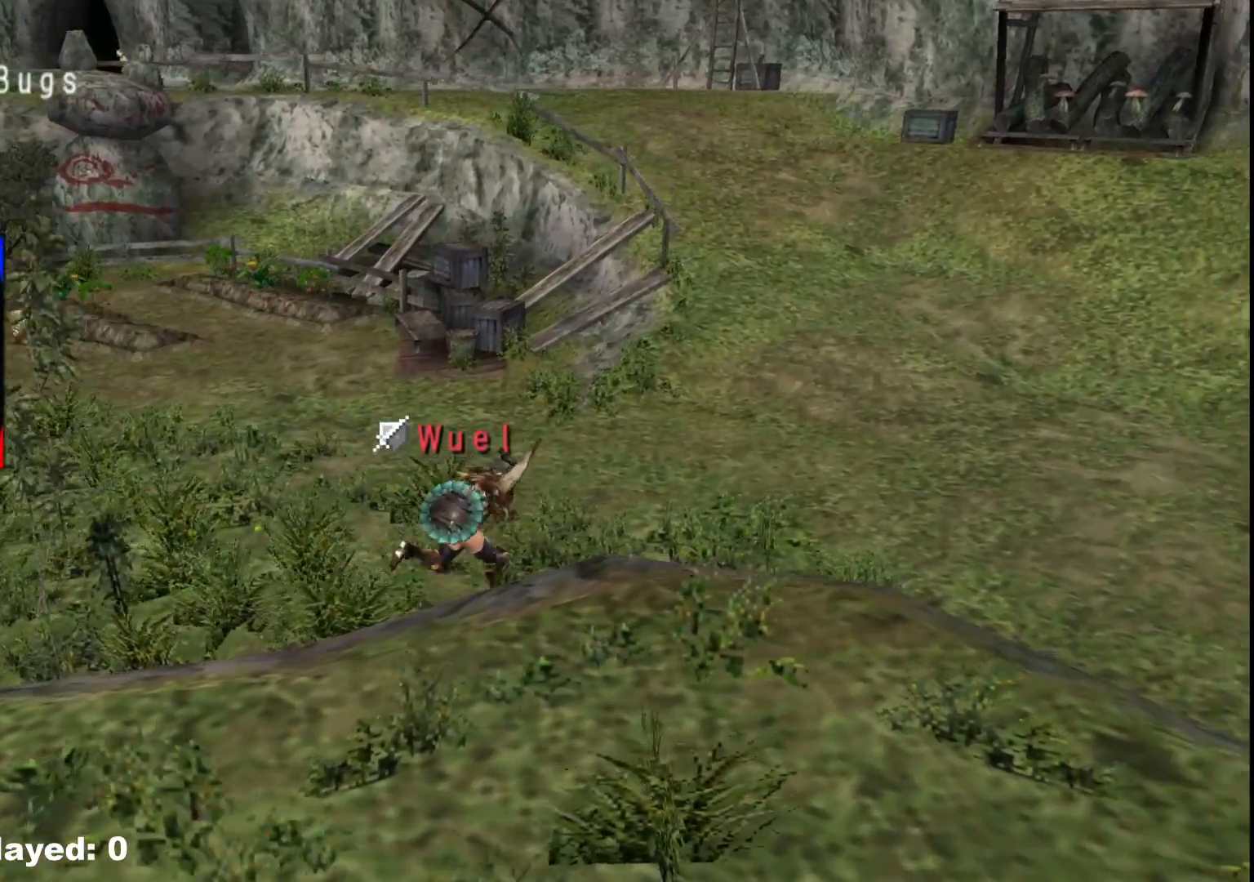
{"buttons": [], "left_stick": "down-right", "right_stick": "center", "events": [[317, "left_stick", "down-right"]]}
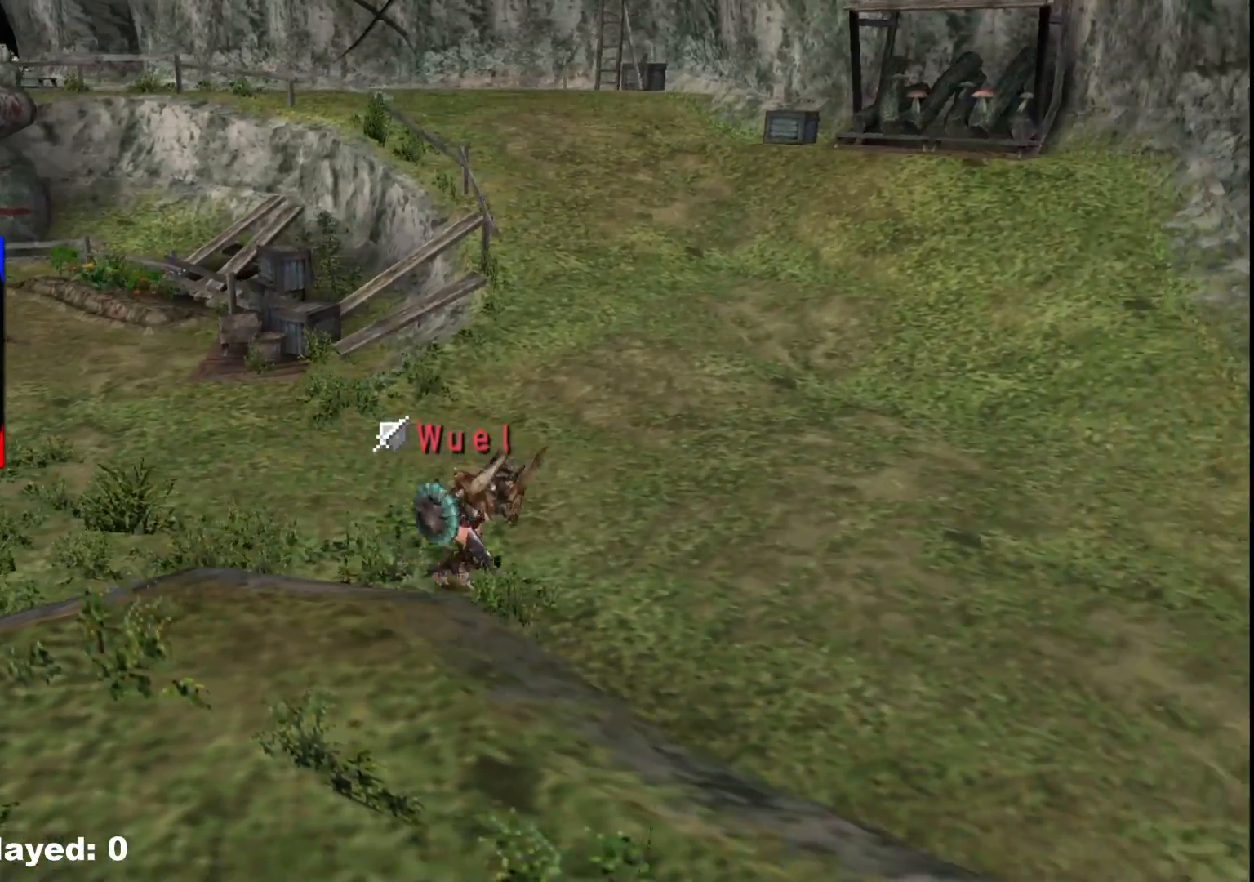
{"buttons": [], "left_stick": "down-right", "right_stick": "center", "events": []}
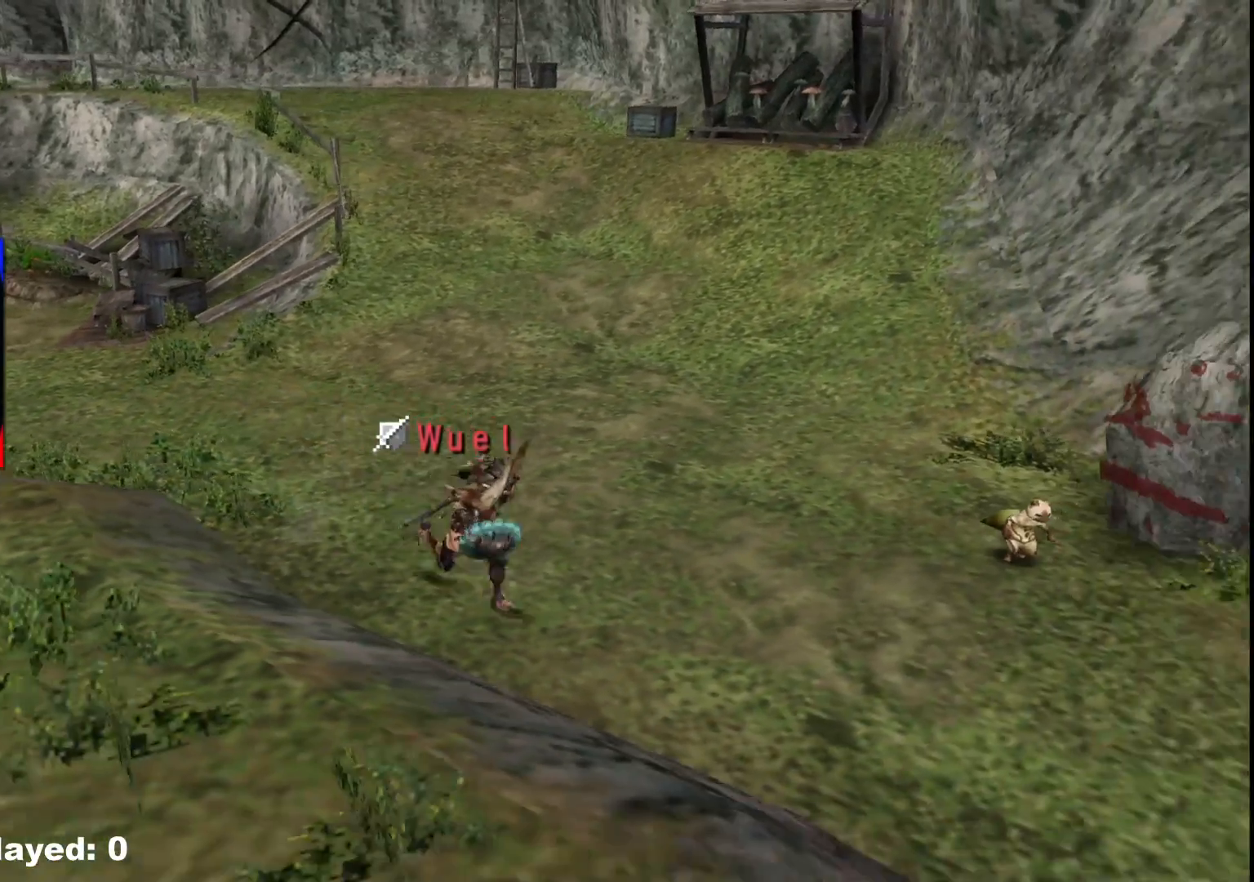
{"buttons": [], "left_stick": "down-right", "right_stick": "center", "events": []}
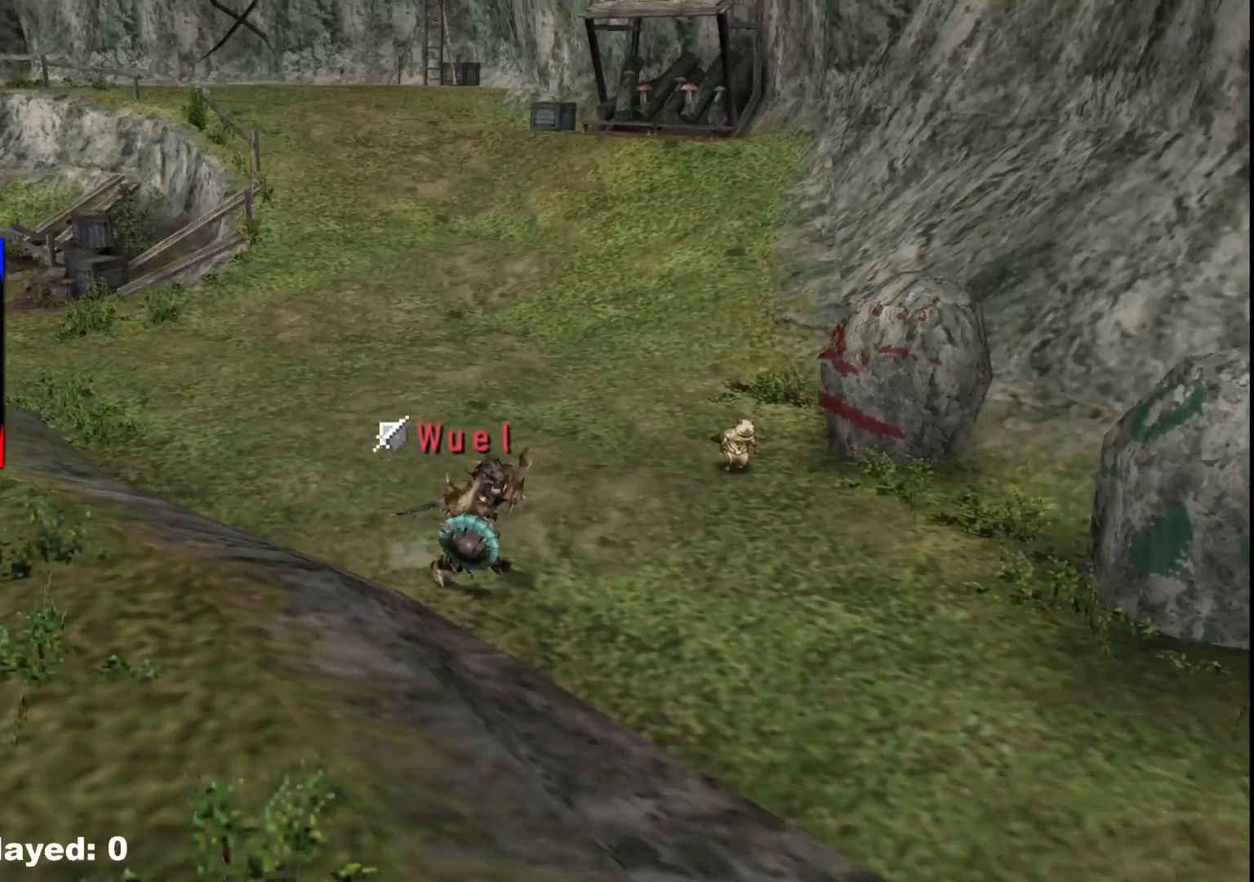
{"buttons": [], "left_stick": "down-right", "right_stick": "center", "events": []}
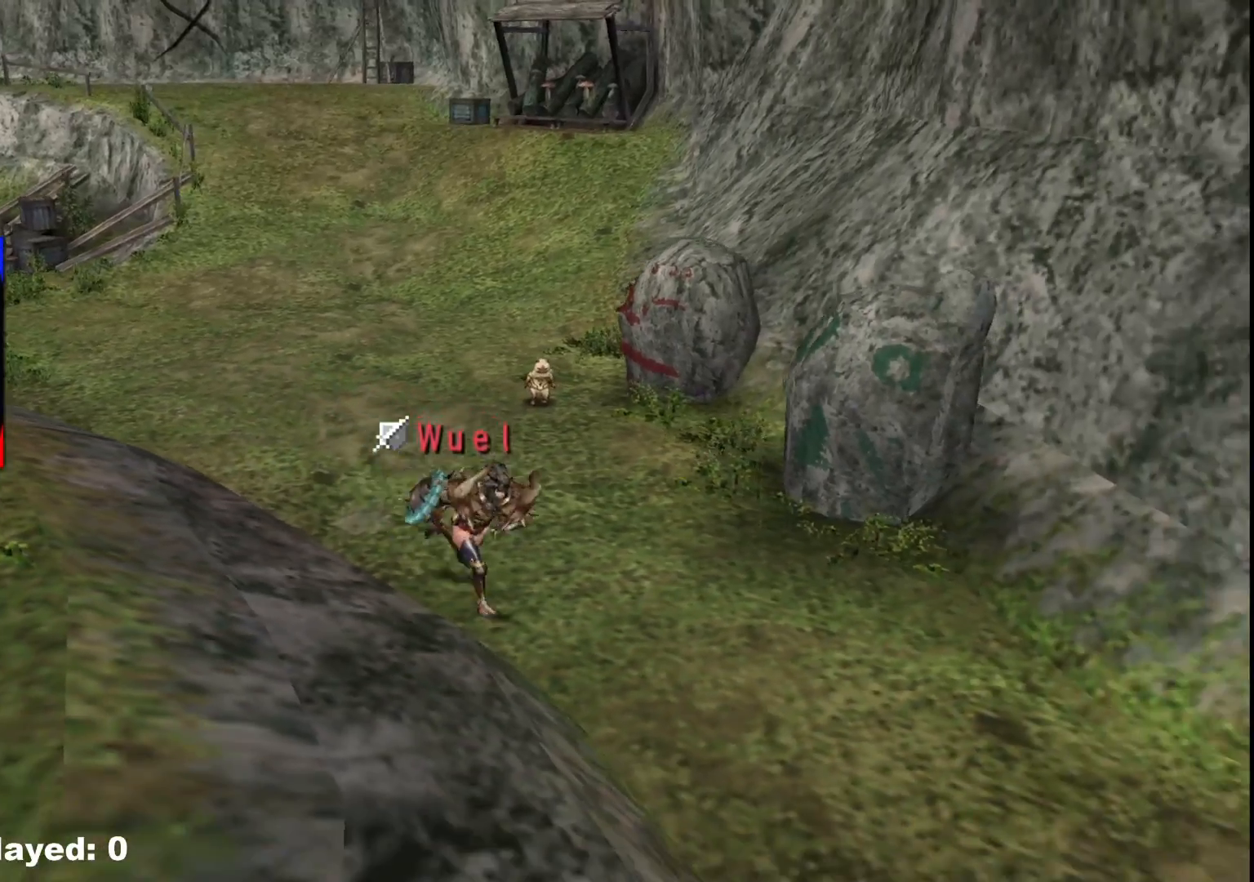
{"buttons": [], "left_stick": "down-right", "right_stick": "center", "events": [[133, "X", "down"], [233, "X", "up"], [333, "X", "down"], [450, "X", "up"]]}
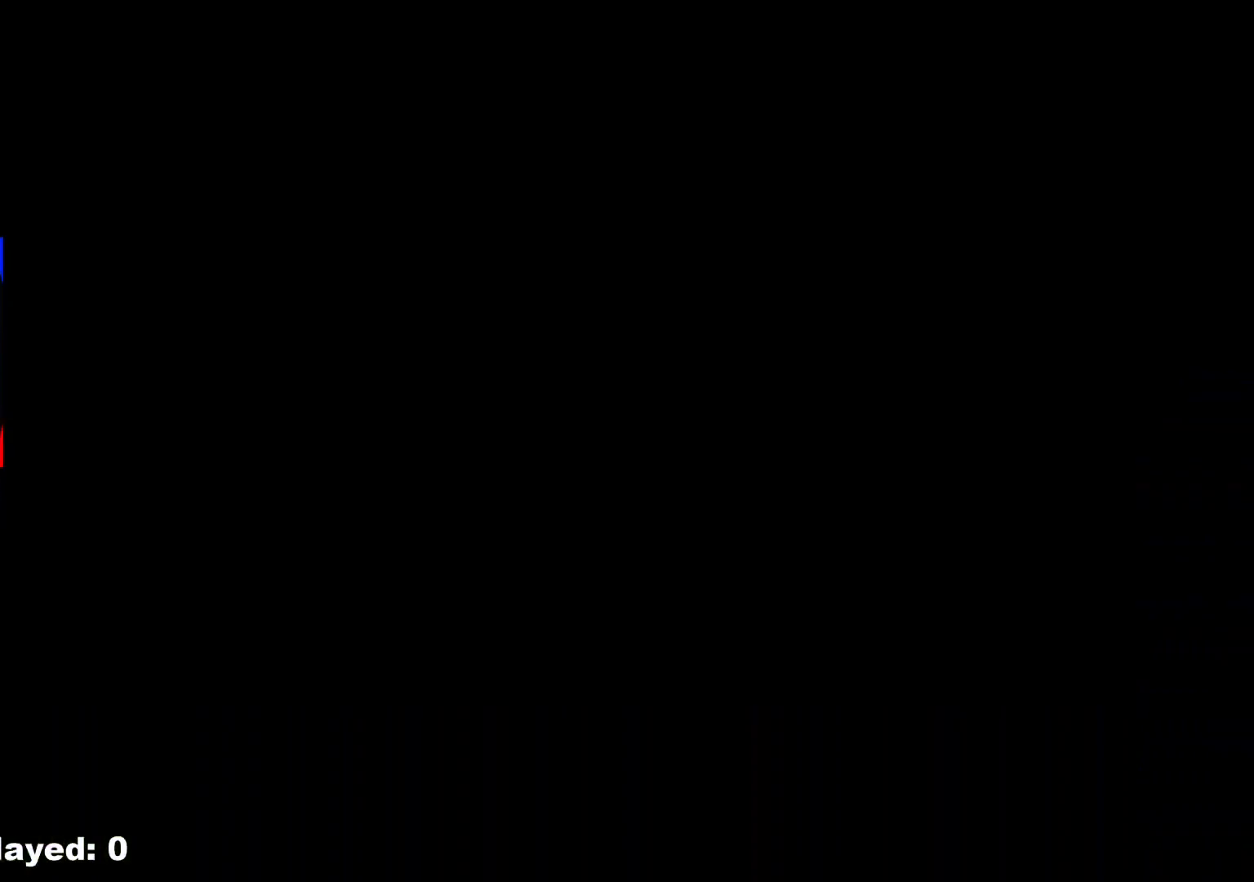
{"buttons": [], "left_stick": "down-right", "right_stick": "center"}
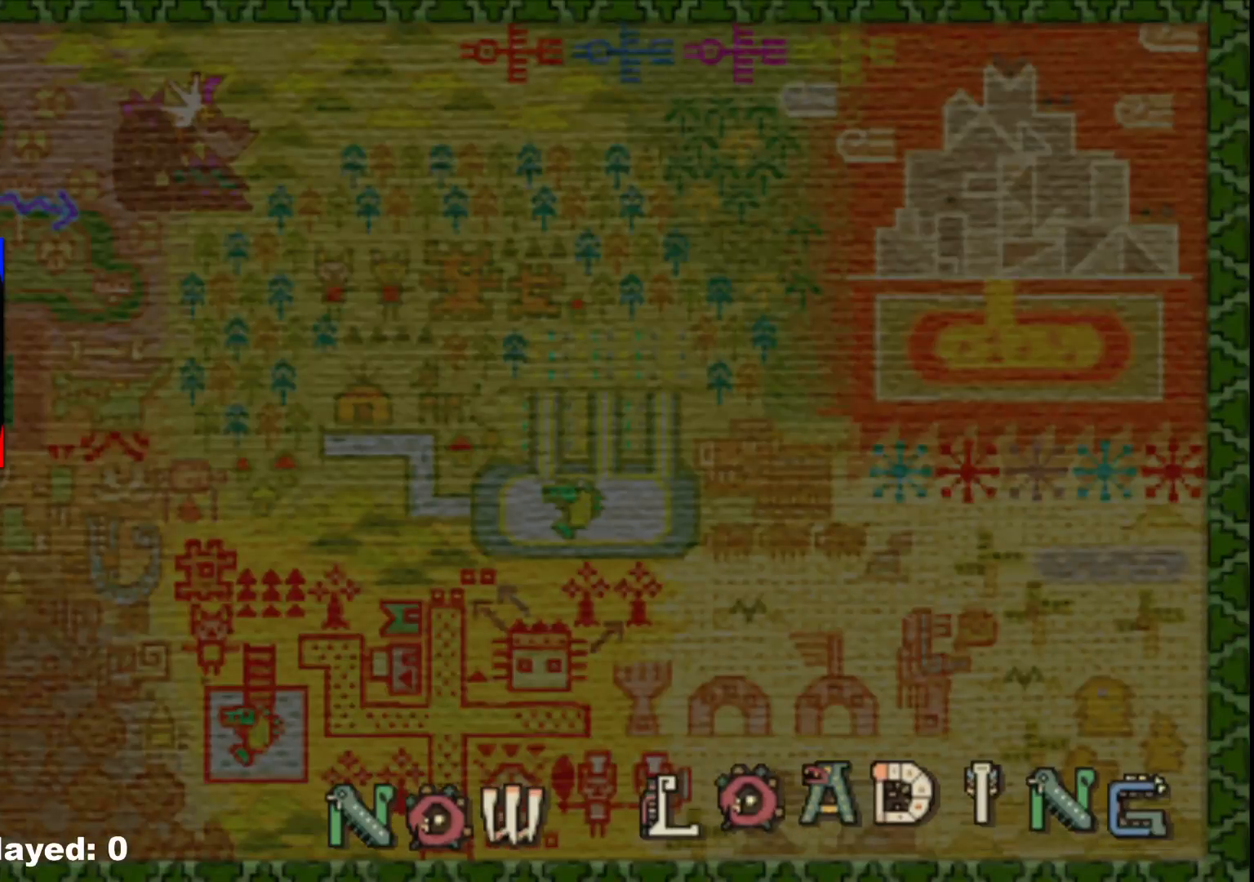
{"buttons": [], "left_stick": "down-right", "right_stick": "center", "events": []}
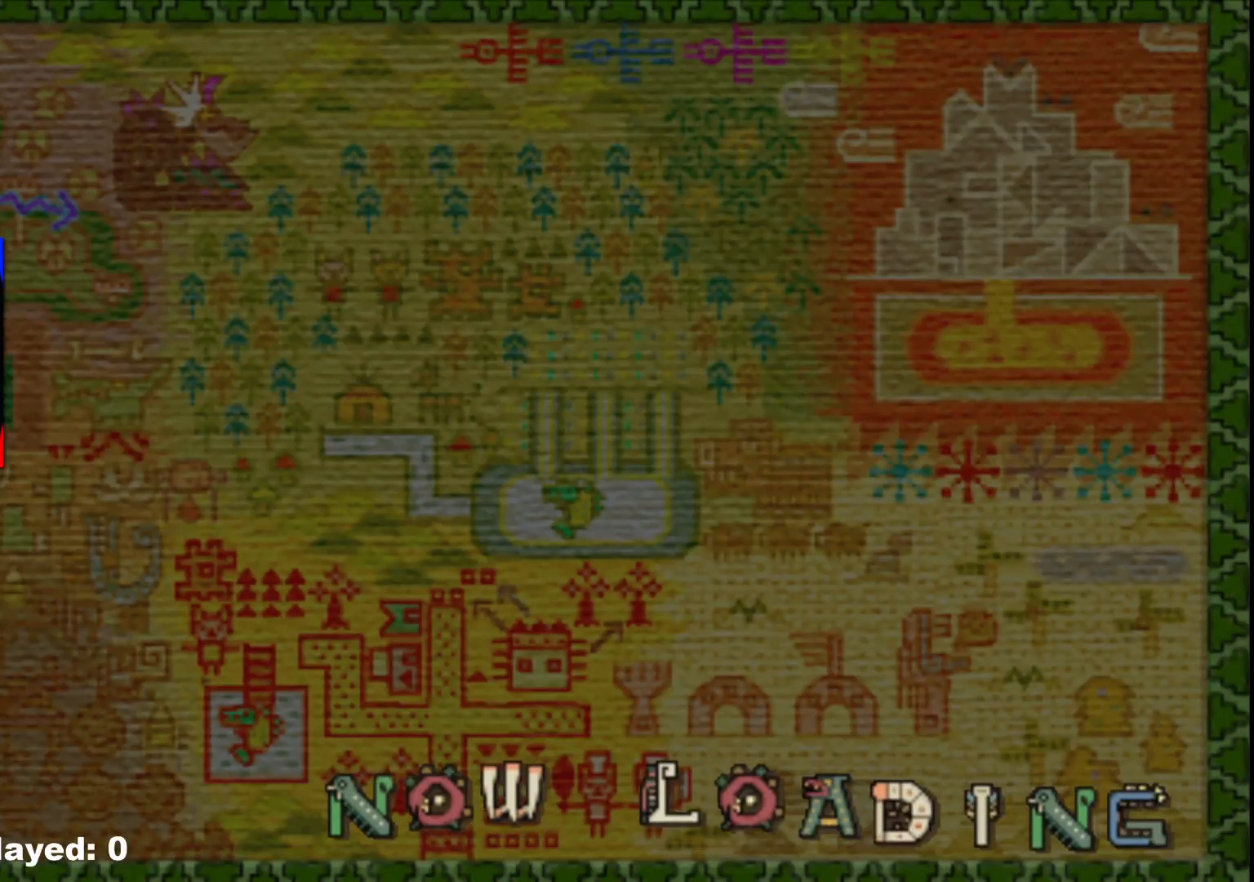
{"buttons": [], "left_stick": "down-right", "right_stick": "center", "events": []}
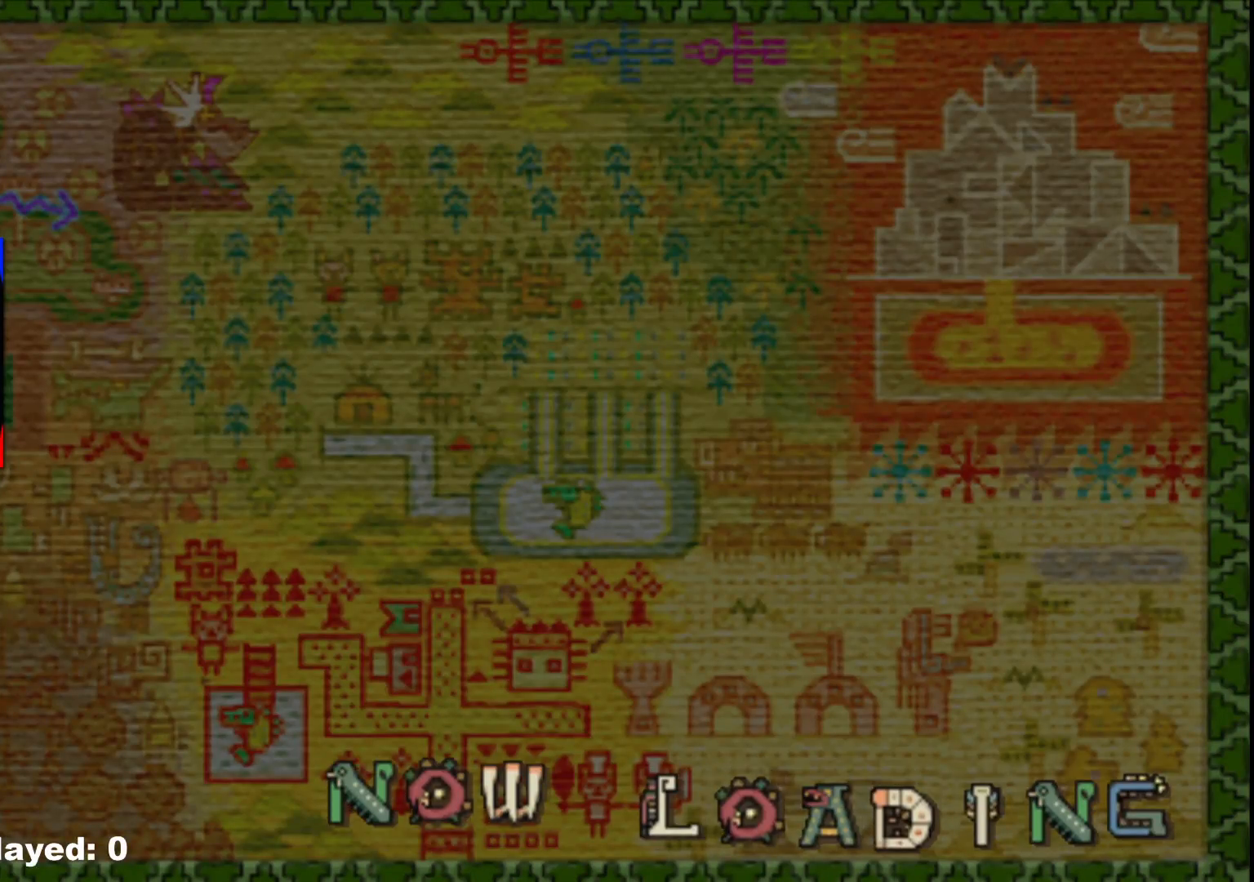
{"buttons": [], "left_stick": "down-right", "right_stick": "center", "events": []}
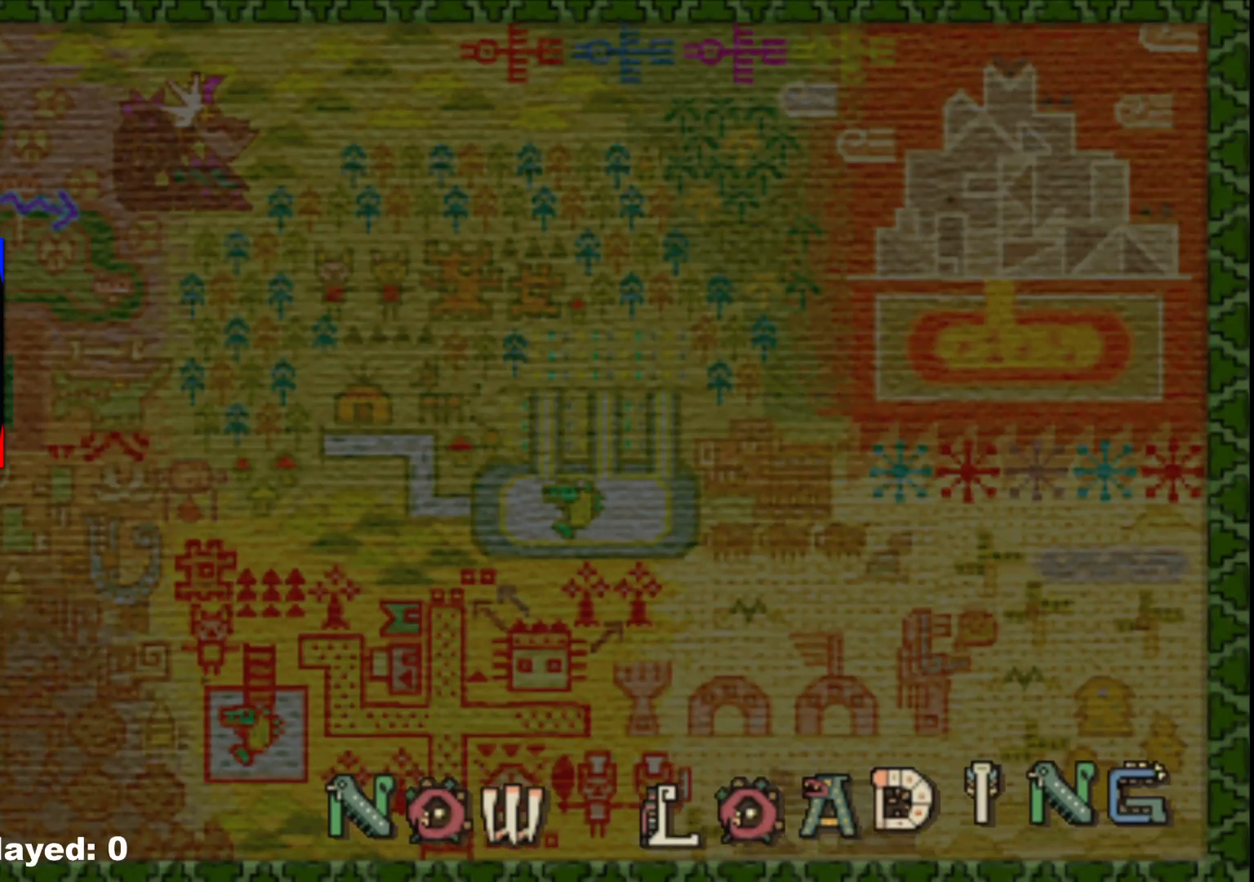
{"buttons": [], "left_stick": "down-right", "right_stick": "center", "events": []}
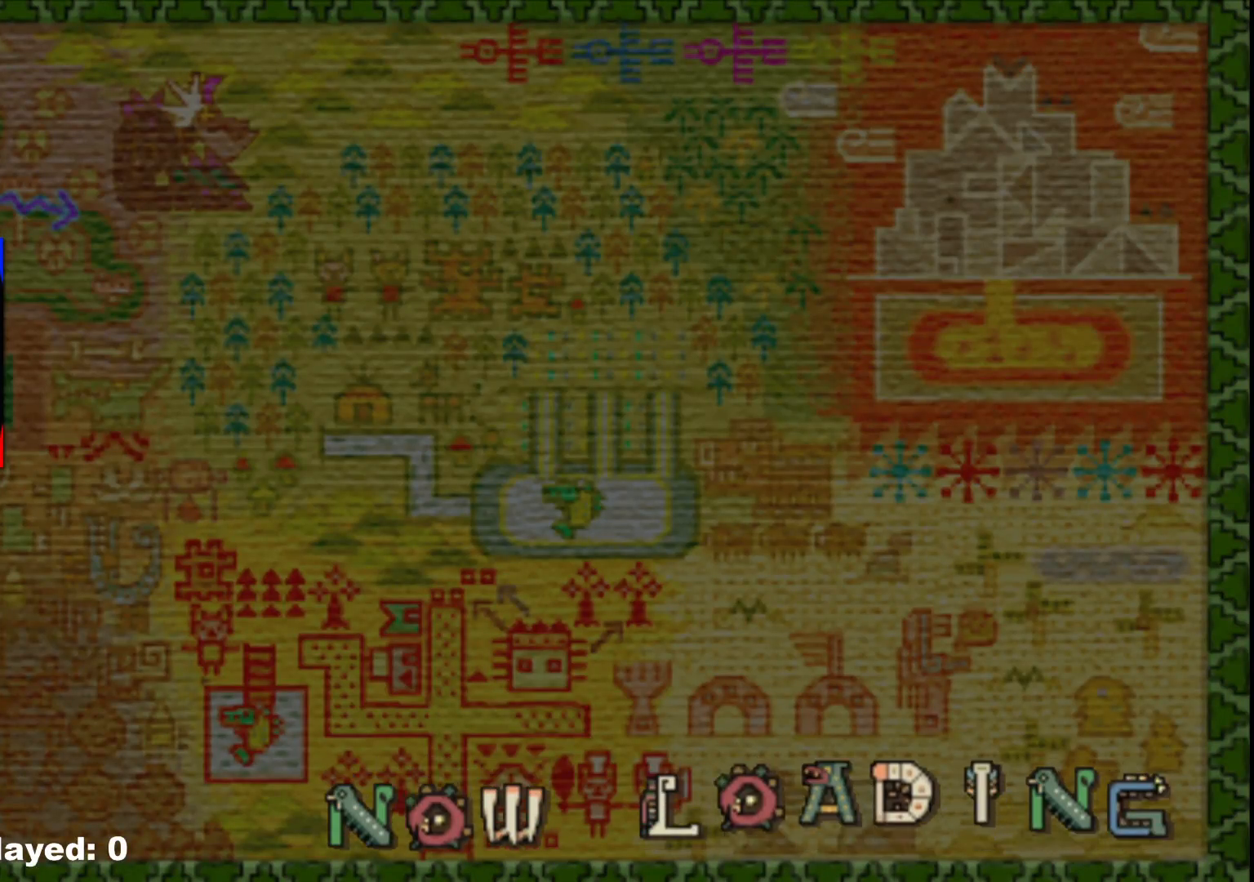
{"buttons": [], "left_stick": "right", "right_stick": "center", "events": [[167, "left_stick", "center"], [350, "left_stick", "right"]]}
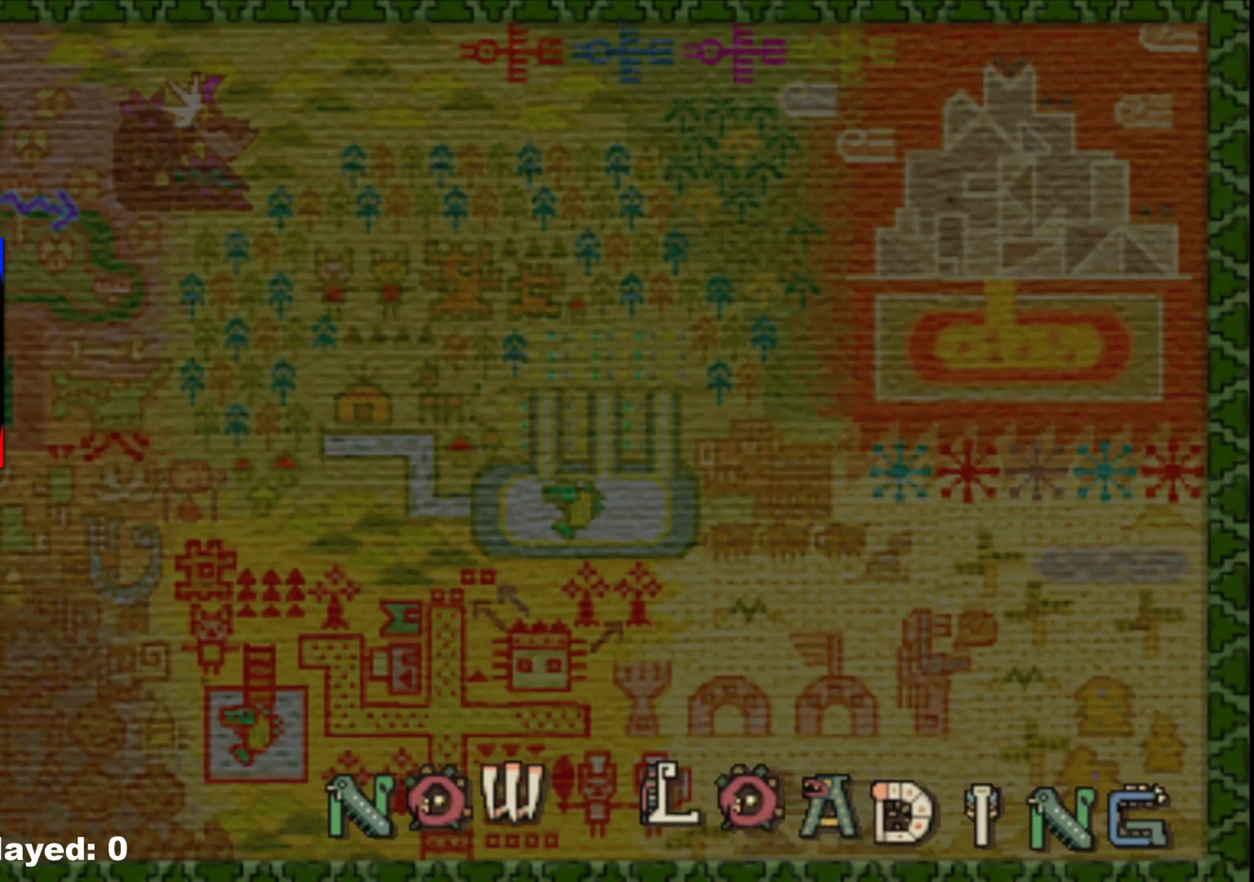
{"buttons": [], "left_stick": "right", "right_stick": "center", "events": []}
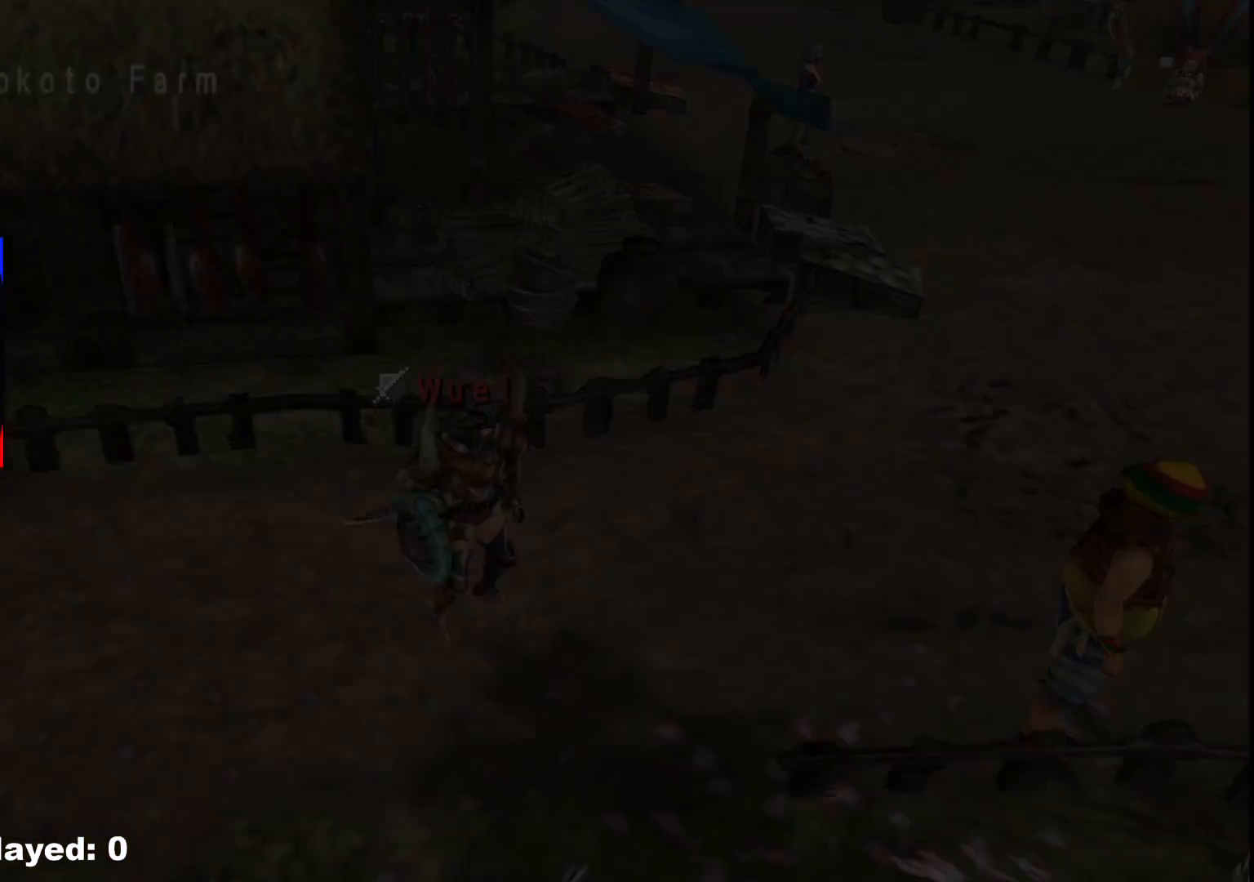
{"buttons": [], "left_stick": "right", "right_stick": "center", "events": []}
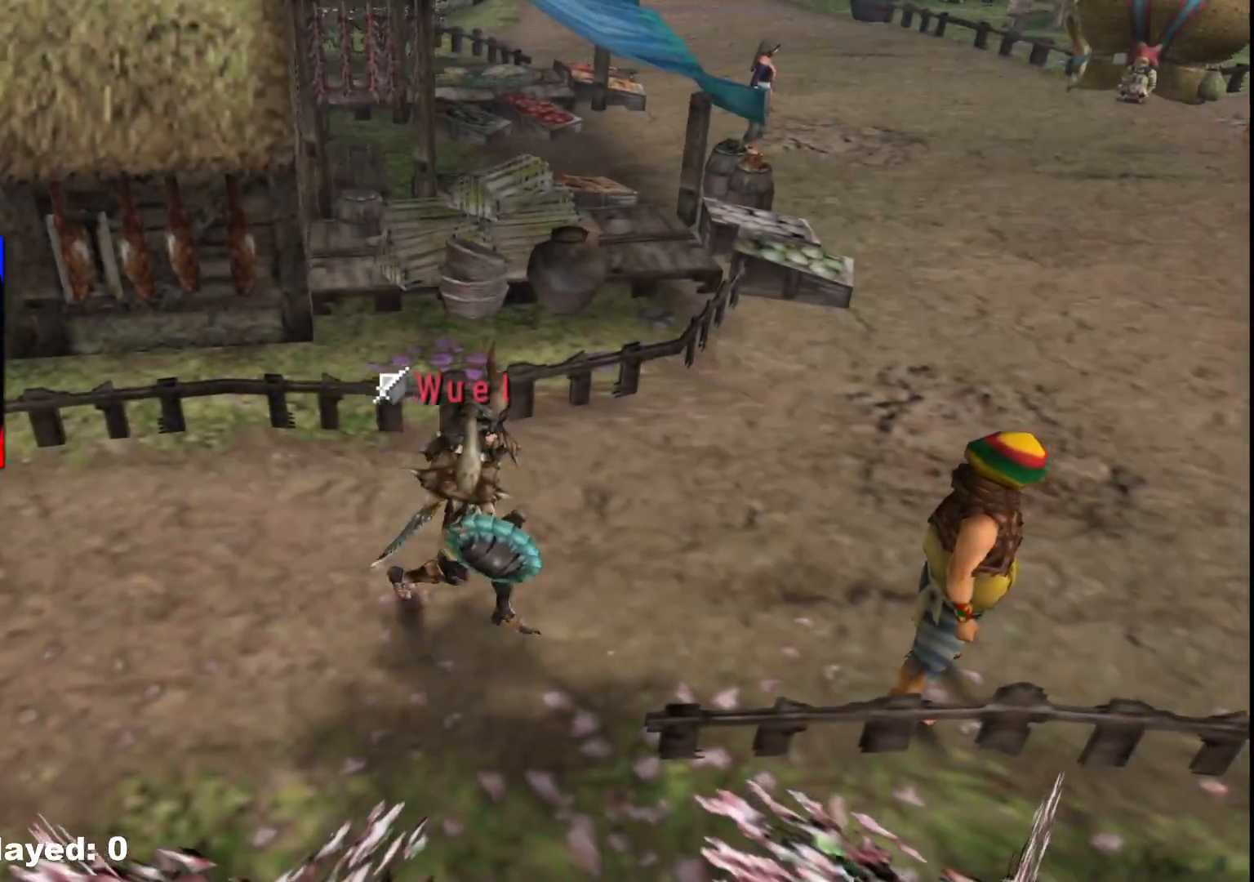
{"buttons": [], "left_stick": "up-right", "right_stick": "center", "events": [[250, "left_stick", "up-right"]]}
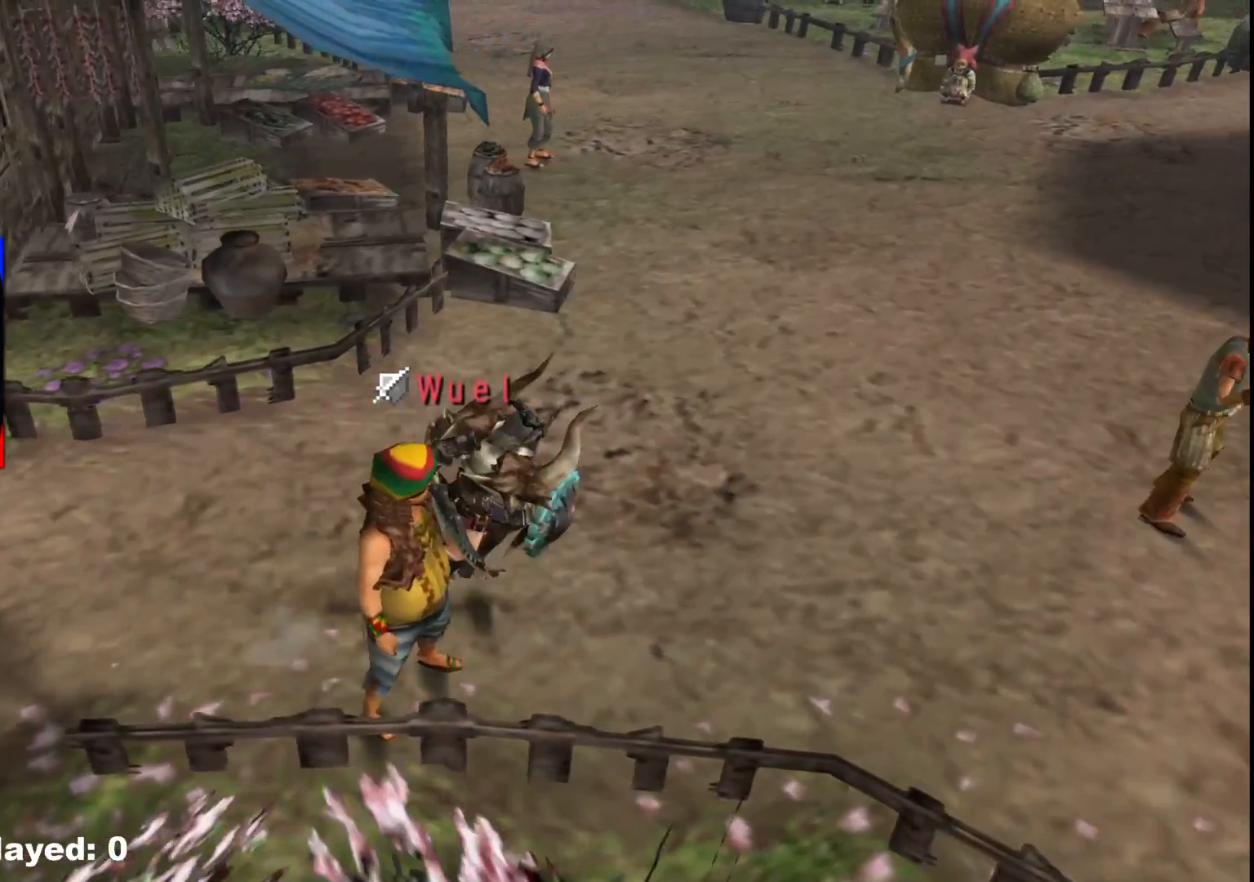
{"buttons": [], "left_stick": "up-right", "right_stick": "center", "events": []}
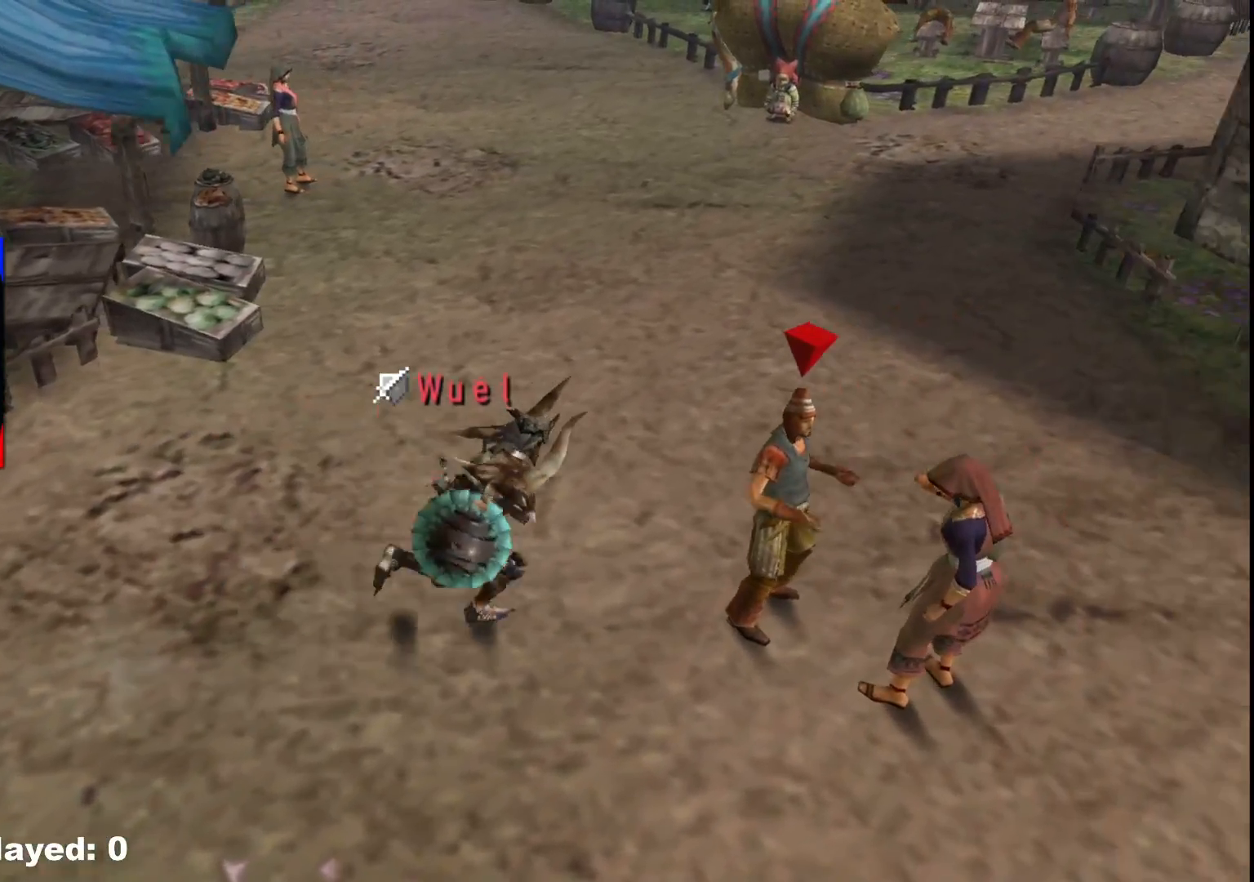
{"buttons": [], "left_stick": "up-right", "right_stick": "center", "events": []}
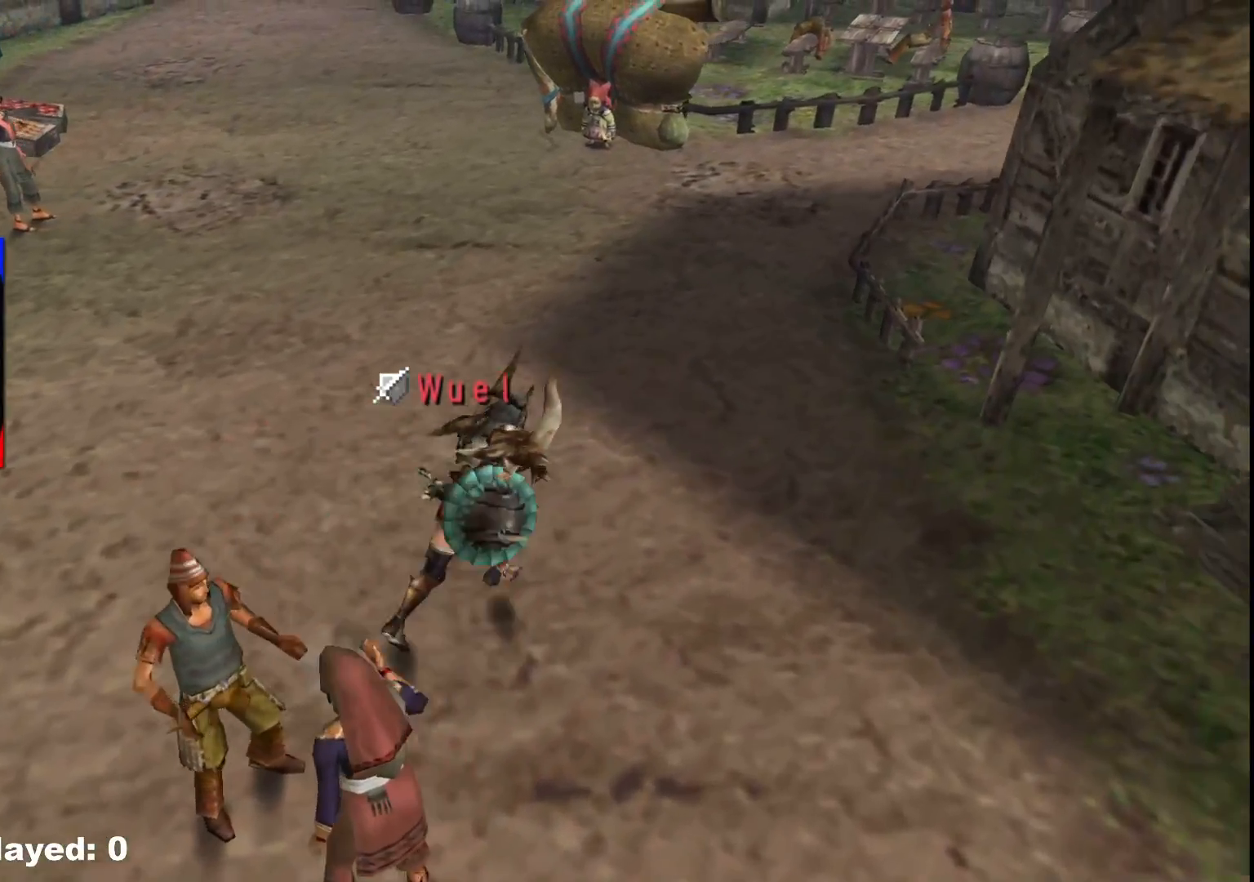
{"buttons": [], "left_stick": "up", "right_stick": "center", "events": [[133, "left_stick", "up"]]}
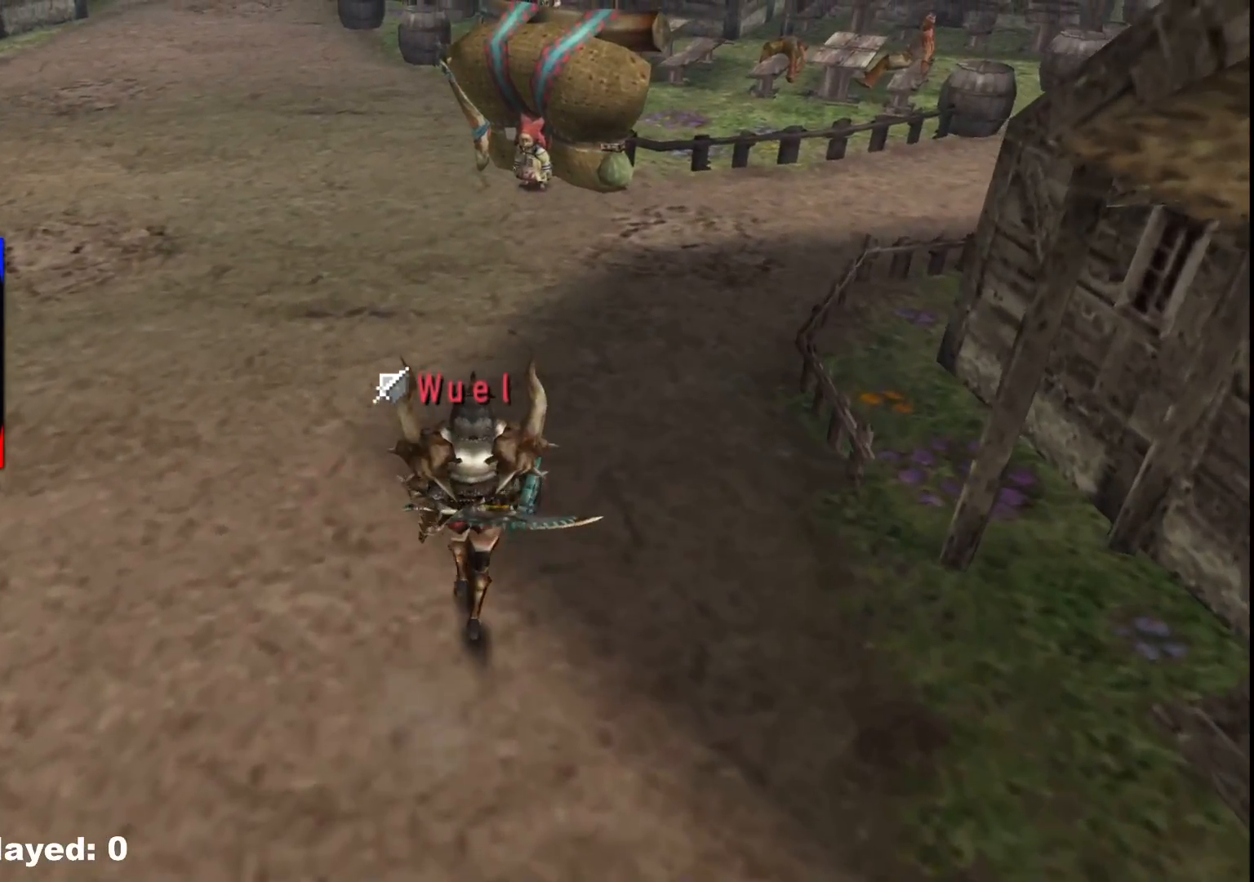
{"buttons": [], "left_stick": "up", "right_stick": "center", "events": [[100, "left_stick", "up-right"], [317, "left_stick", "up"]]}